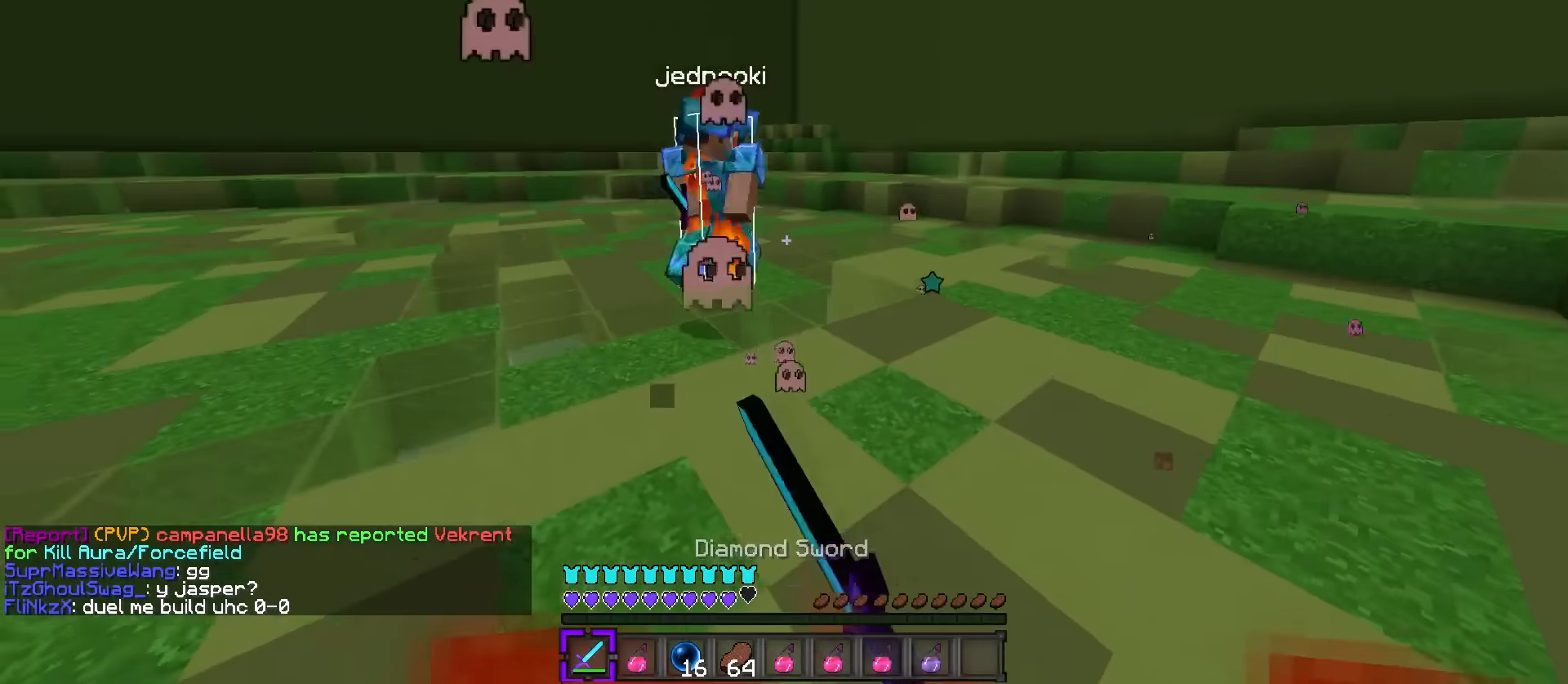
Gameplay with keyboard; each line is a JSON object with the keys held at the frame after it. "events" lists presses ("down") and releases ("up") of ".", "/", "0", "1", "2", "3", "4", "5", "6", "7", "8", "9", "a", "alt_l", "alt_r", "b", "backslash", "backspace", "c", "caps_lock", "comma", "ctrl_l", "ctrl_r", "d", "e", "equals", "f", "g", "h", "i", "j", "k", "l", "lbracket", "m", "minus", "n", "o", "p", "q", "quote", "r", "rbracket", "return", "s", "semicolon", "shift_l", "shift_r", "space", "super", "t", "tab", "tilde", "u", "v", "w", "x", "y" and "z" between this image and that frame as [ms after this image, input, new state], when the widget could be followed in between. No other keys are recorded. Mouse input is not recorded.
{"keys": ["a", "s"], "events": [[50, "a", "down"], [350, "q", "up"], [467, "w", "up"], [500, "s", "down"]]}
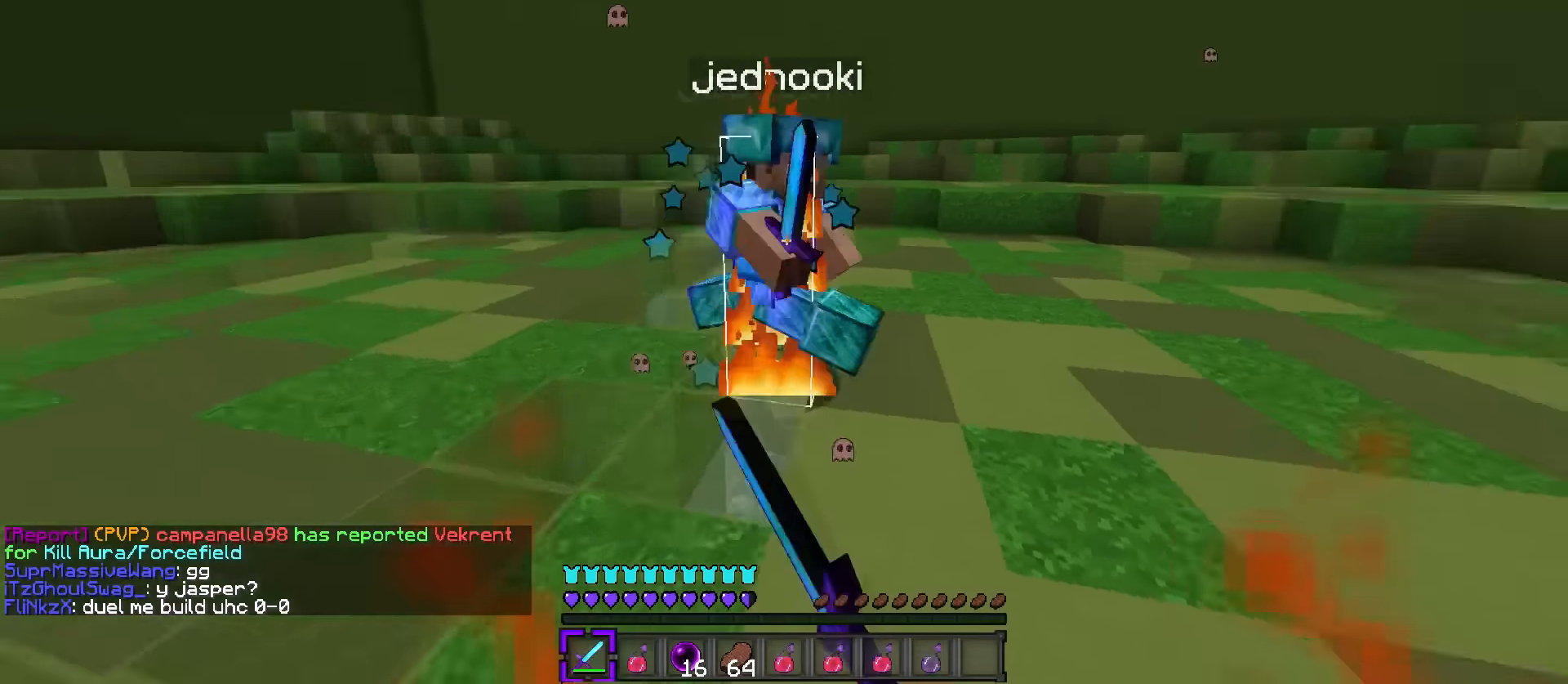
{"keys": ["d", "w"], "events": [[34, "d", "down"], [34, "s", "up"], [67, "a", "up"], [134, "q", "down"], [134, "w", "down"], [451, "q", "up"]]}
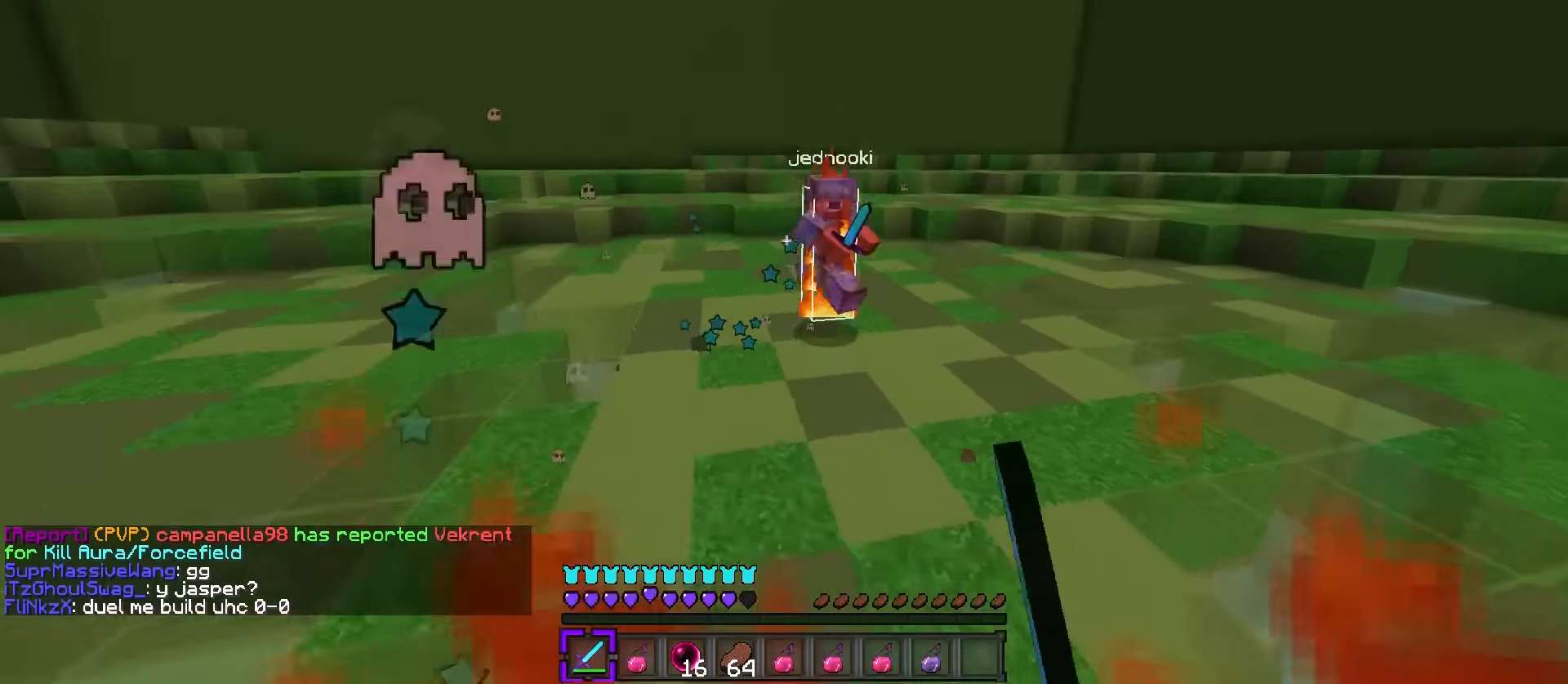
{"keys": ["1", "s"], "events": [[50, "d", "up"], [83, "s", "down"], [83, "w", "up"], [300, "v", "down"], [434, "v", "up"], [484, "1", "down"]]}
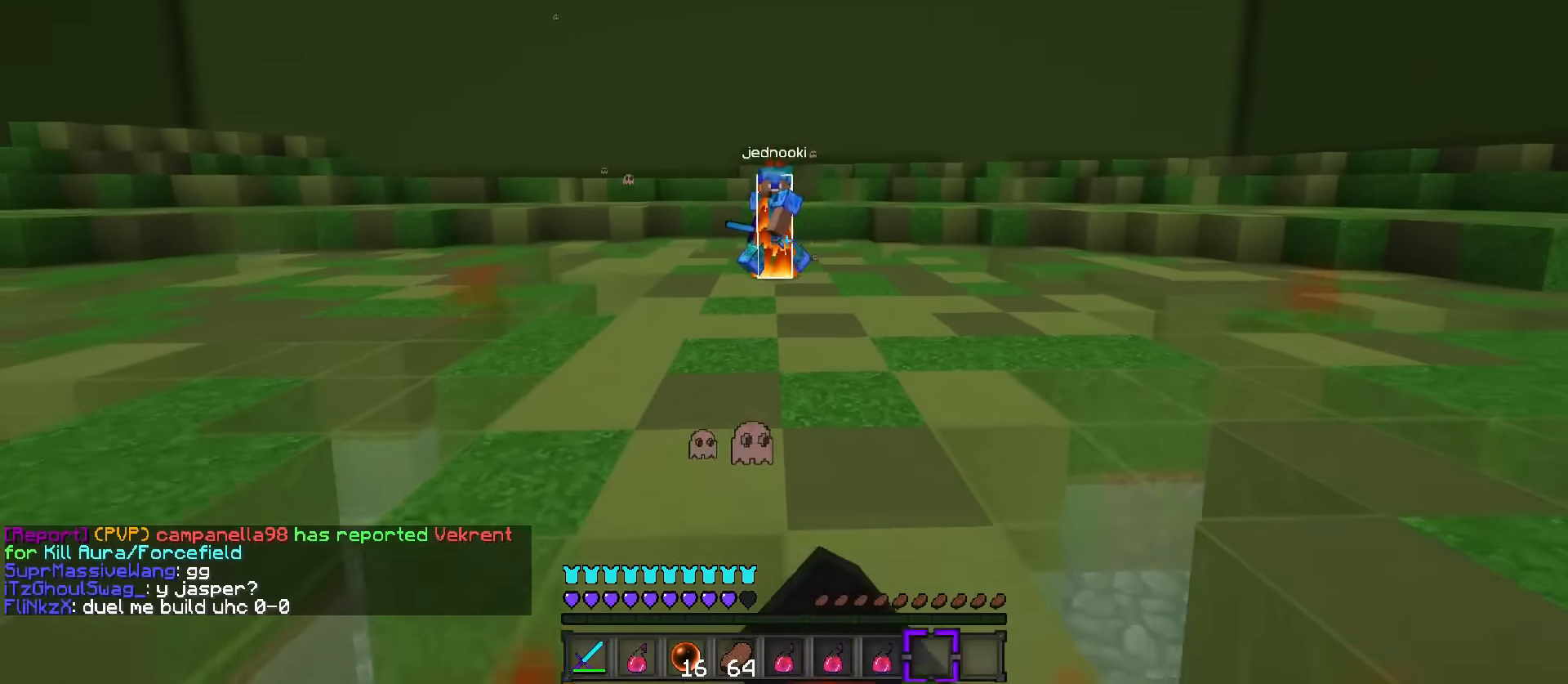
{"keys": ["a", "w"], "events": [[100, "1", "up"], [167, "s", "up"], [217, "q", "down"], [217, "w", "down"], [334, "a", "down"], [351, "q", "up"]]}
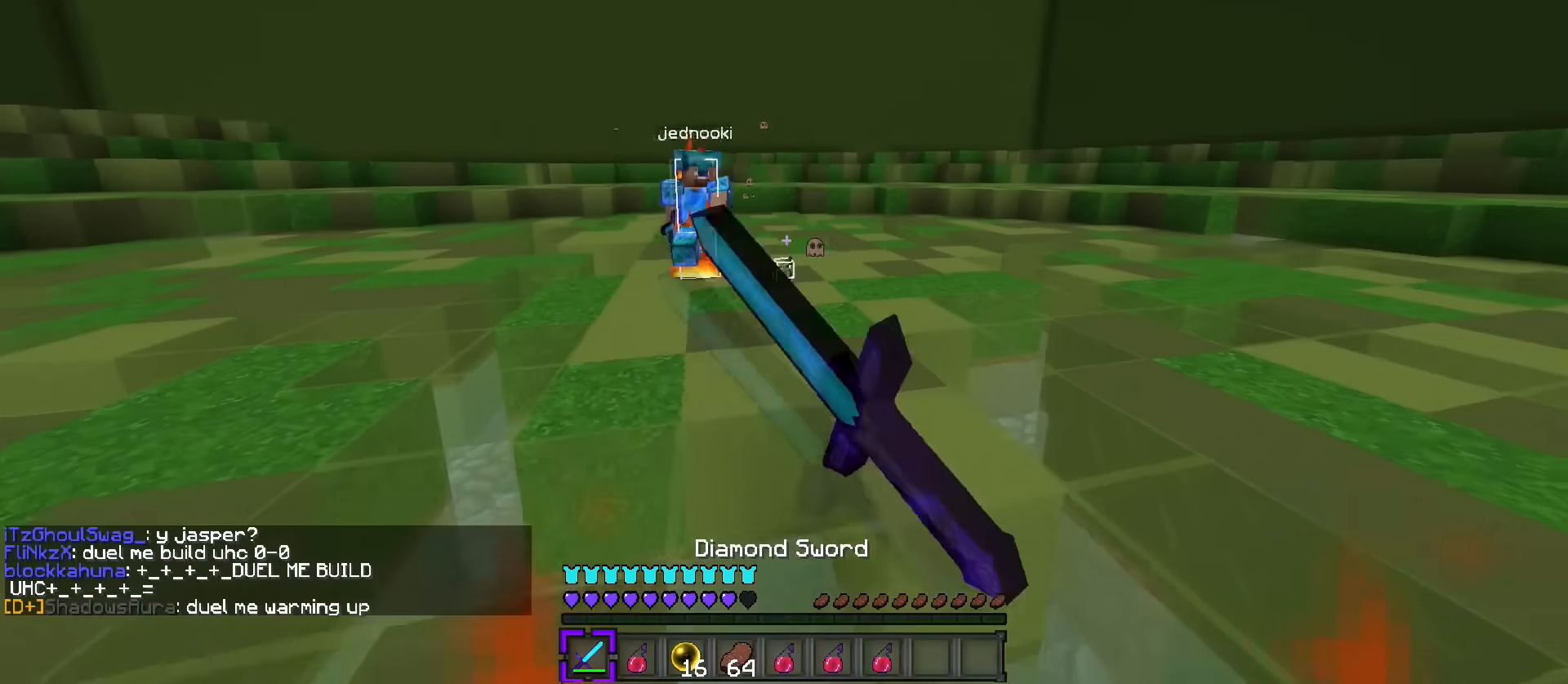
{"keys": ["d", "s"], "events": [[317, "s", "down"], [317, "w", "up"], [434, "d", "down"], [484, "a", "up"]]}
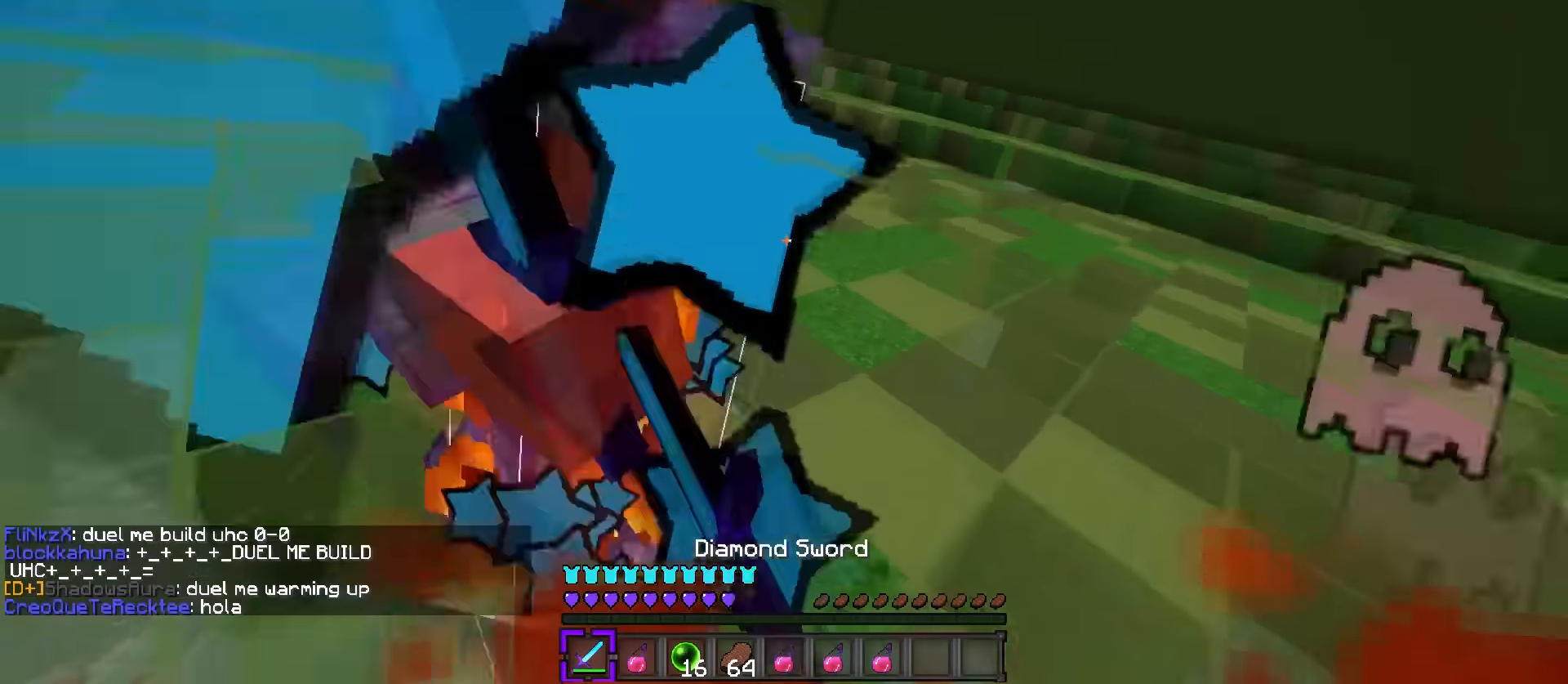
{"keys": ["d", "q", "w"], "events": [[100, "s", "up"], [151, "q", "down"], [151, "w", "down"], [201, "q", "up"], [201, "w", "up"], [284, "q", "down"], [284, "w", "down"]]}
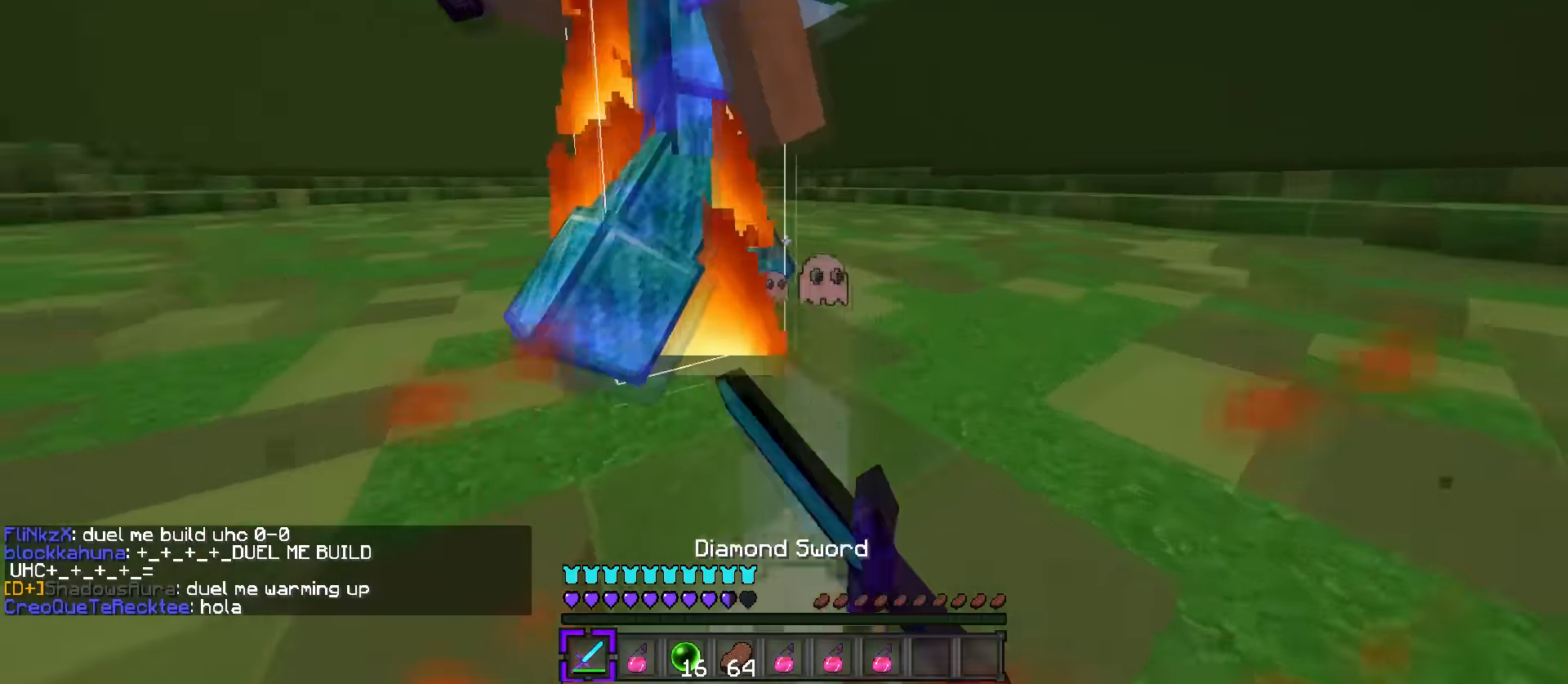
{"keys": ["a", "s"], "events": [[17, "d", "up"], [167, "a", "down"], [183, "q", "up"], [484, "w", "up"], [500, "s", "down"]]}
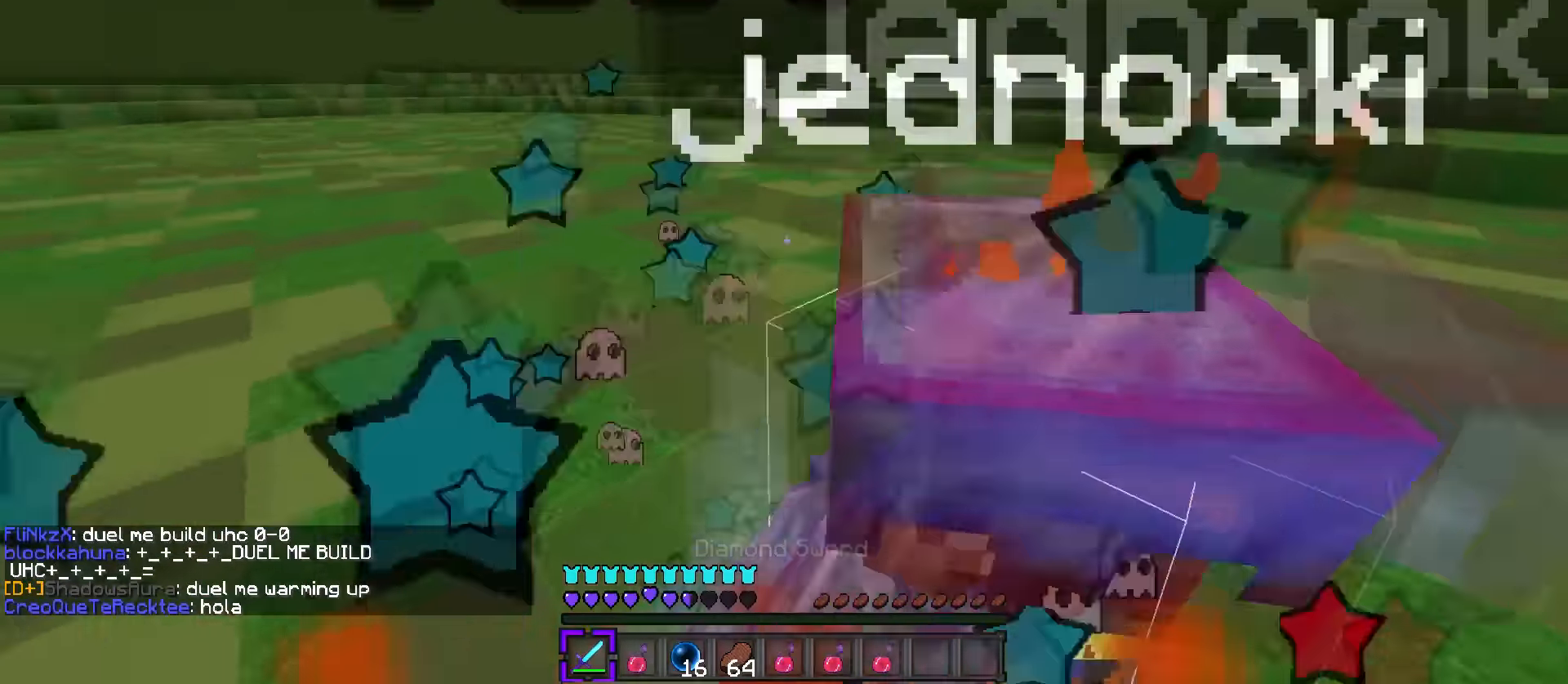
{"keys": ["d"], "events": [[67, "d", "down"], [151, "a", "up"], [434, "s", "up"]]}
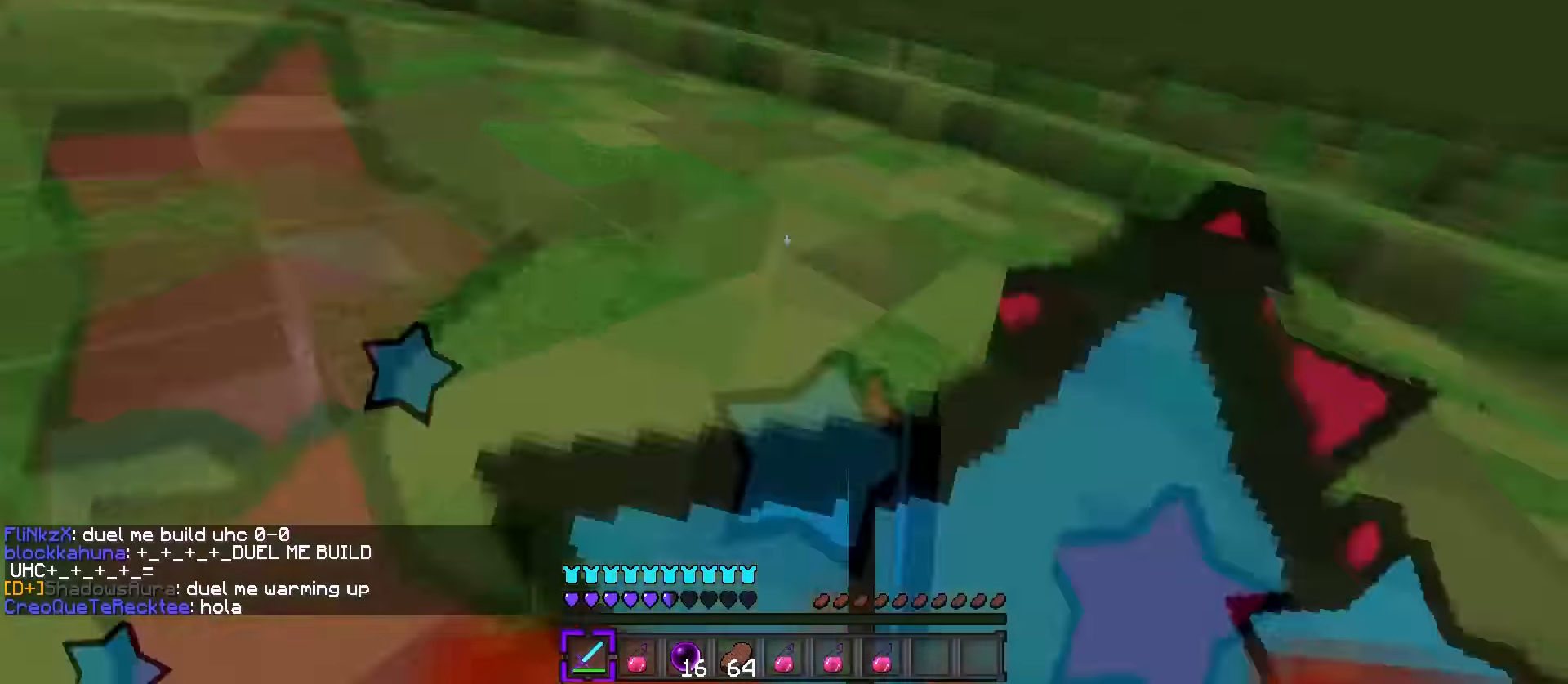
{"keys": ["d", "q", "w"], "events": [[17, "q", "down"], [17, "r", "down"], [17, "w", "down"], [67, "d", "up"], [166, "r", "up"], [200, "q", "up"], [267, "1", "down"], [367, "q", "down"], [383, "1", "up"], [500, "d", "down"]]}
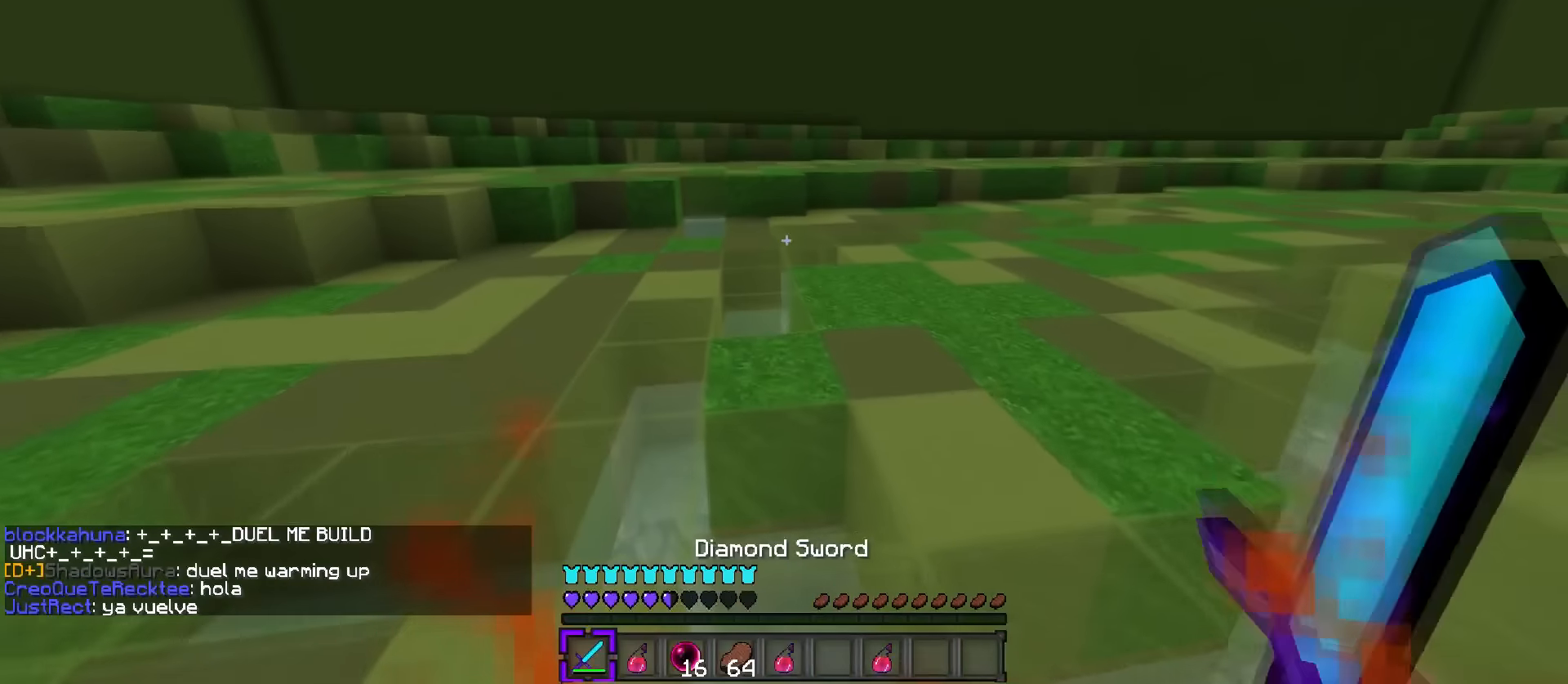
{"keys": ["d", "q", "w"], "events": []}
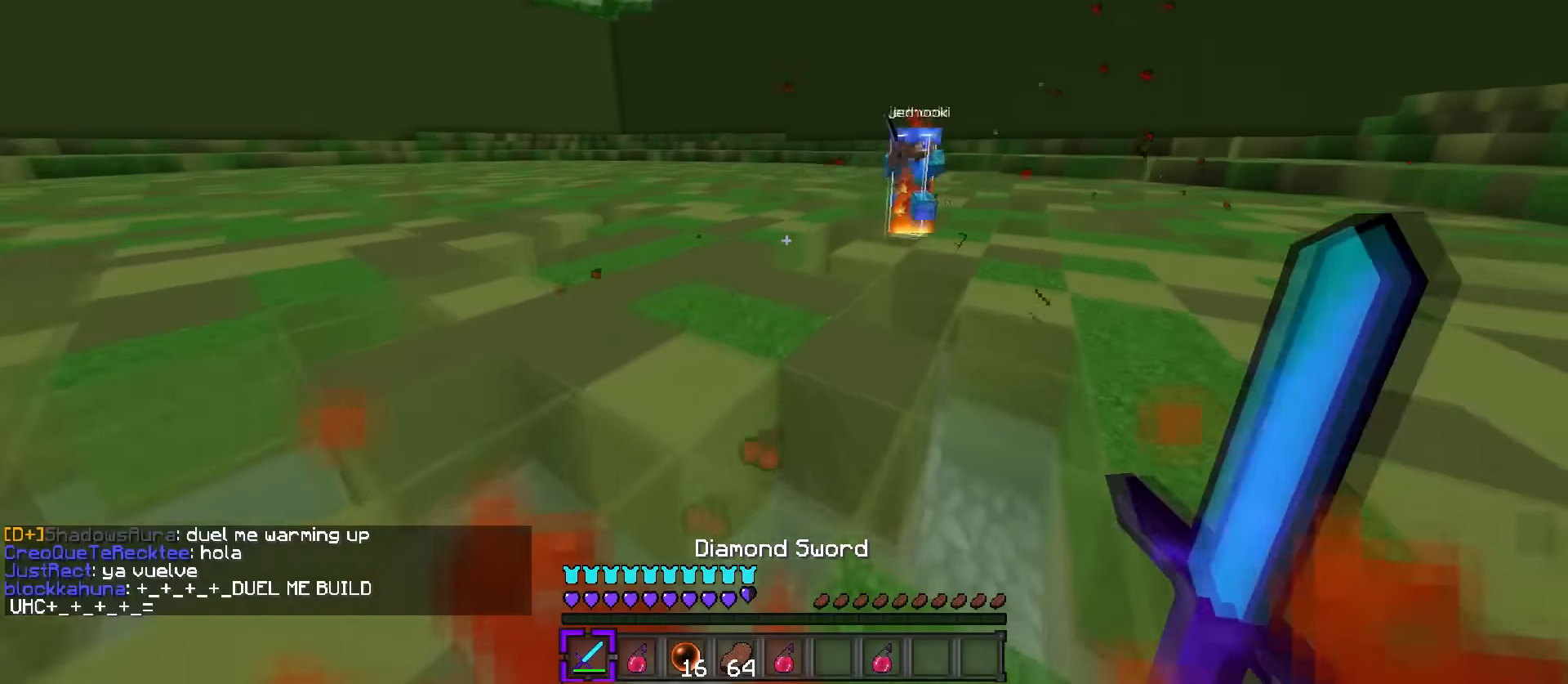
{"keys": ["d", "s"], "events": [[500, "q", "up"], [500, "s", "down"], [500, "w", "up"]]}
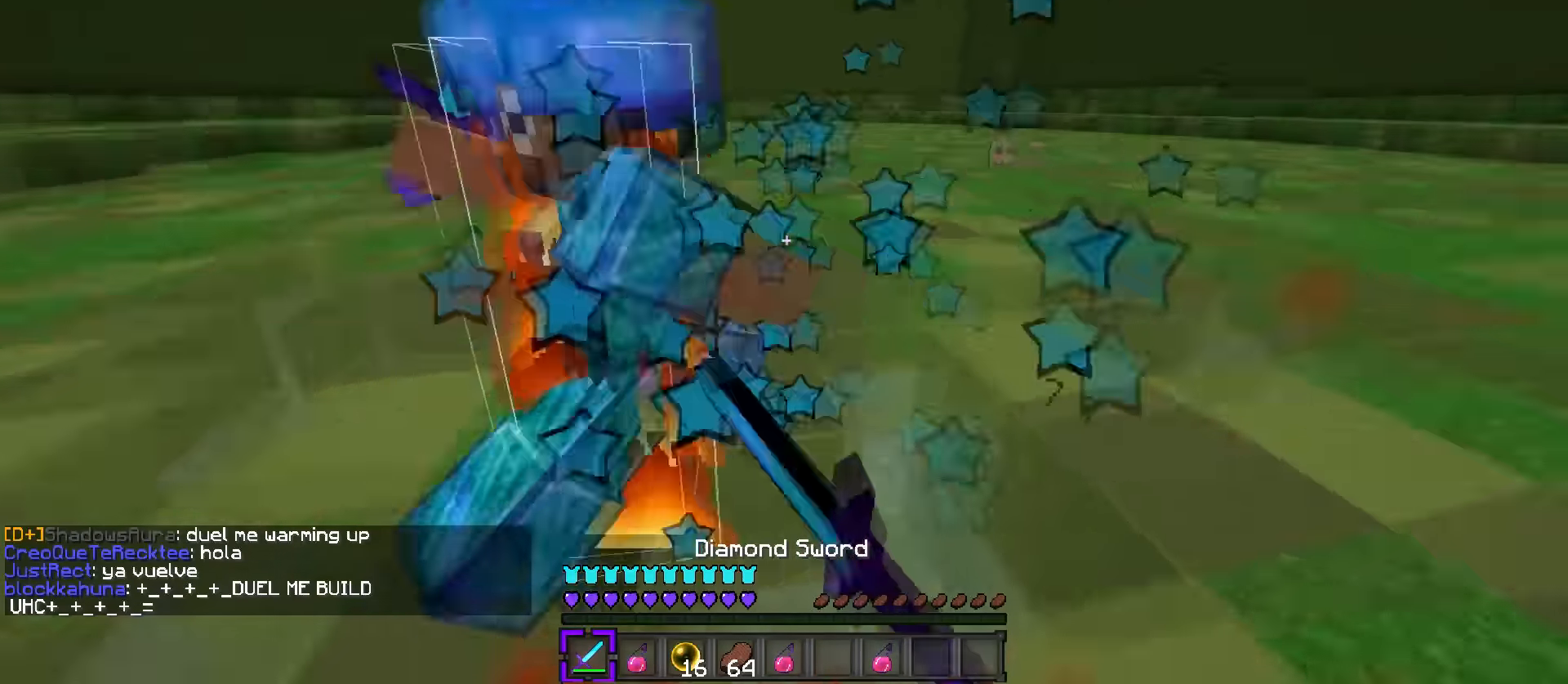
{"keys": ["a", "w"], "events": [[67, "s", "up"], [134, "q", "down"], [134, "w", "down"], [267, "d", "up"], [451, "a", "down"], [451, "q", "up"]]}
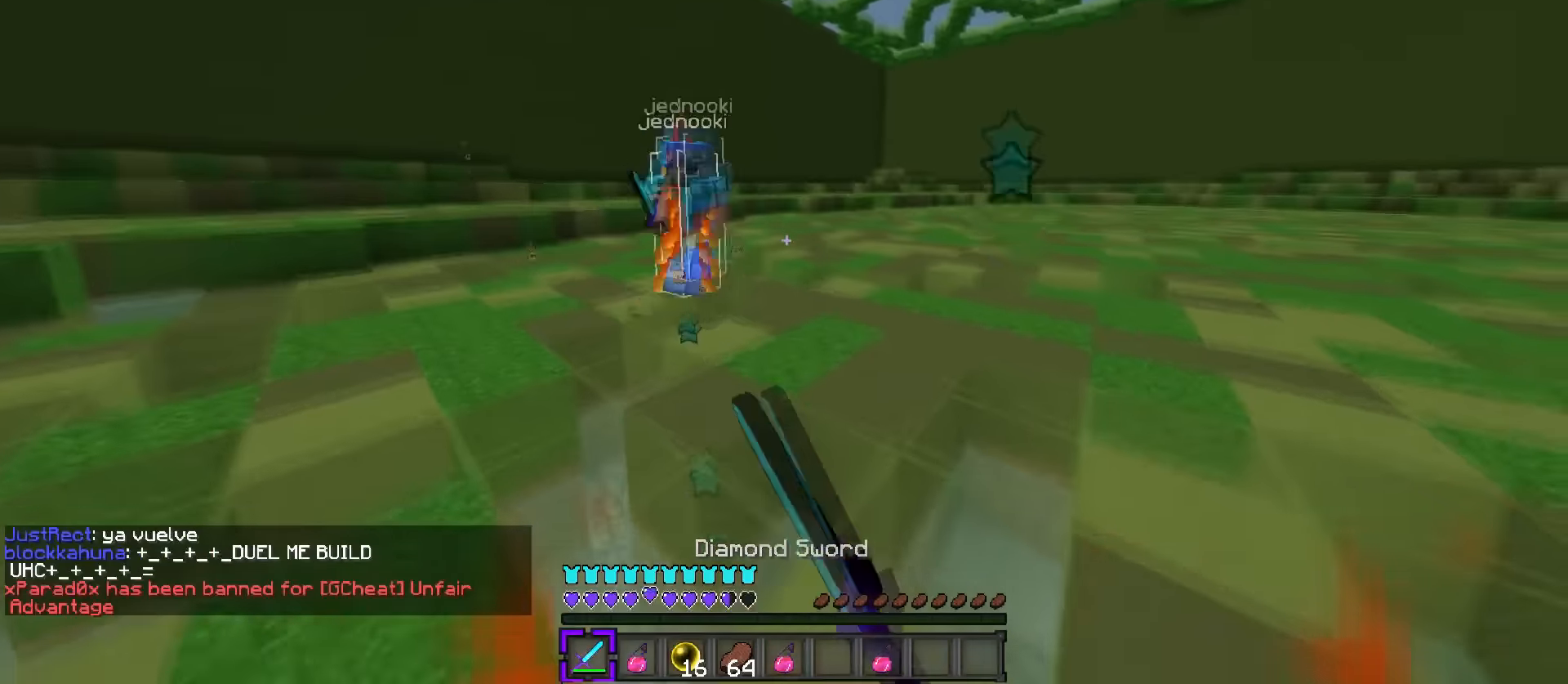
{"keys": ["a", "w"], "events": []}
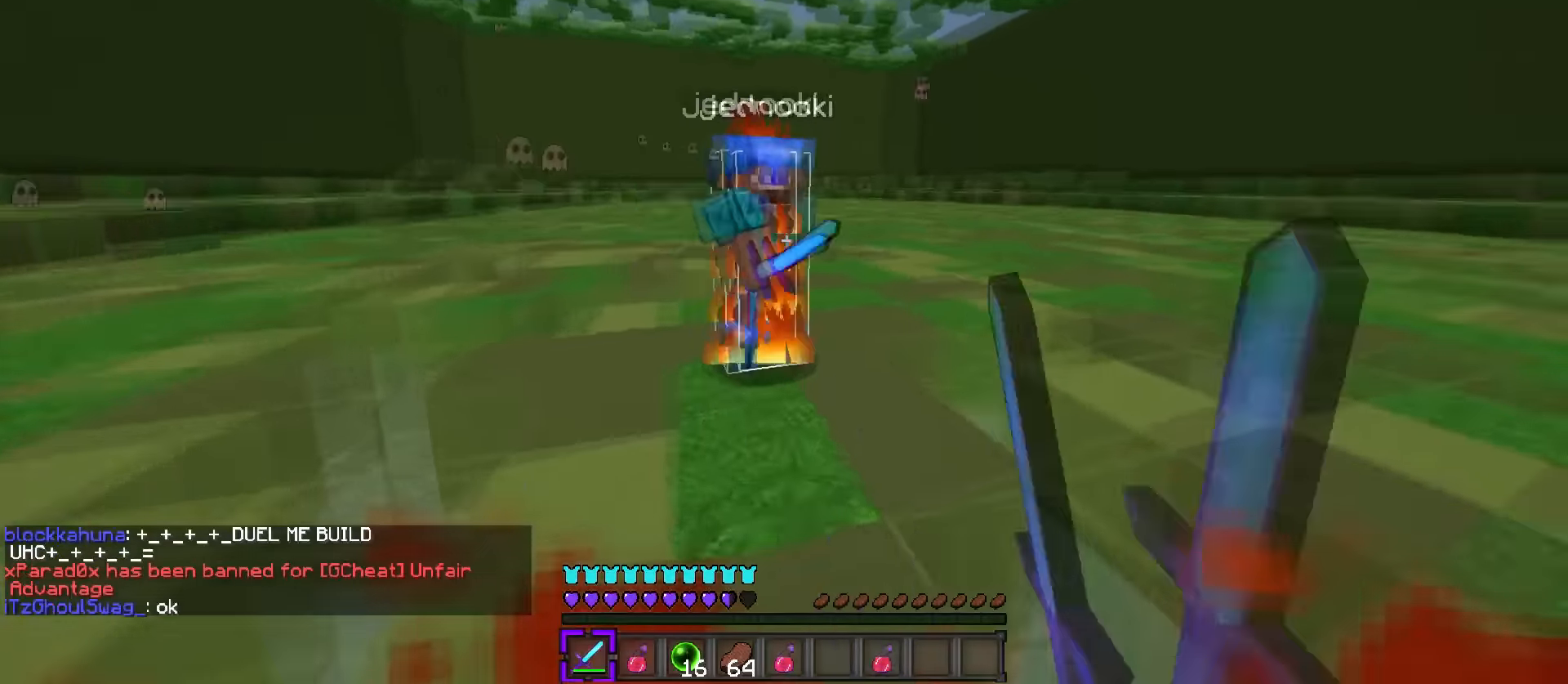
{"keys": ["d", "q", "w"], "events": [[100, "d", "down"], [100, "s", "down"], [100, "w", "up"], [167, "a", "up"], [167, "s", "up"], [250, "q", "down"], [250, "w", "down"]]}
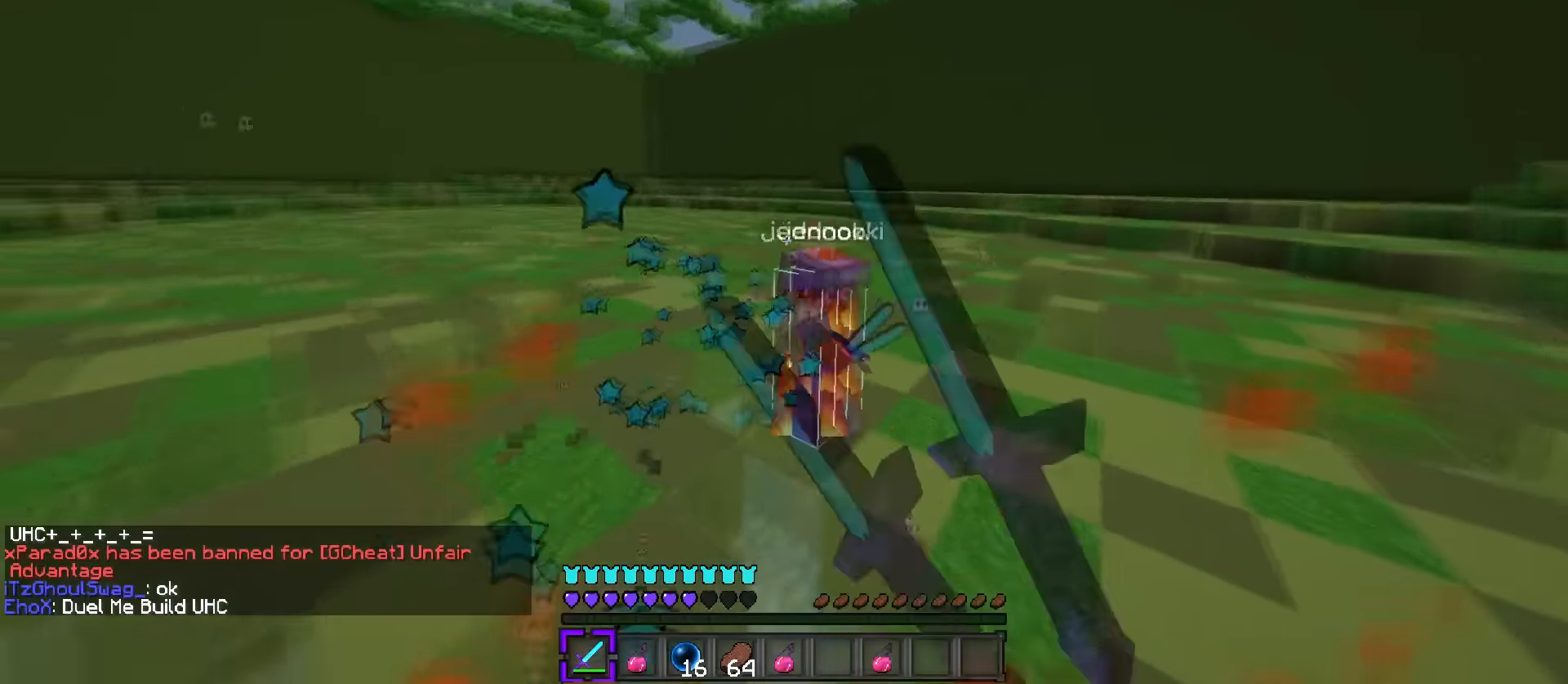
{"keys": ["d", "q", "w"], "events": [[450, "d", "up"], [484, "d", "down"]]}
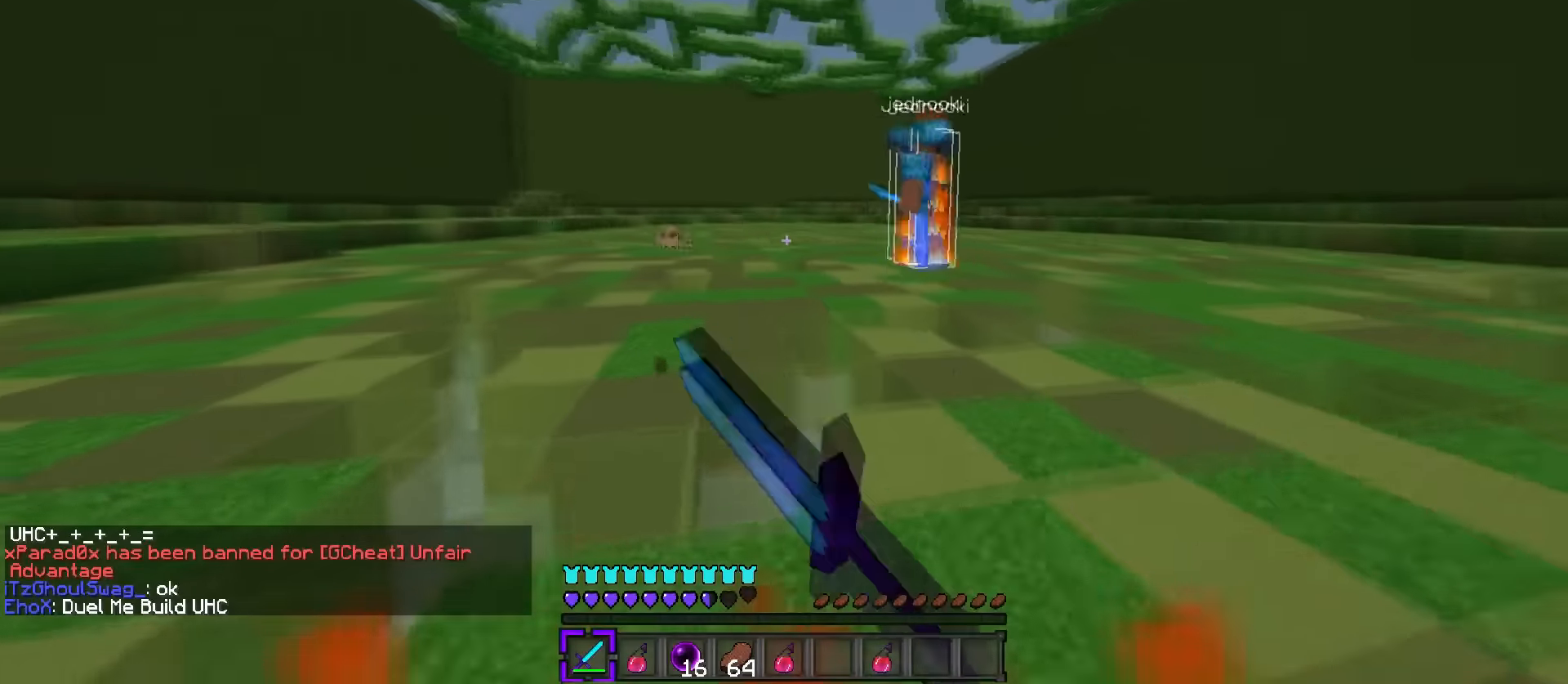
{"keys": ["d", "q", "w"], "events": []}
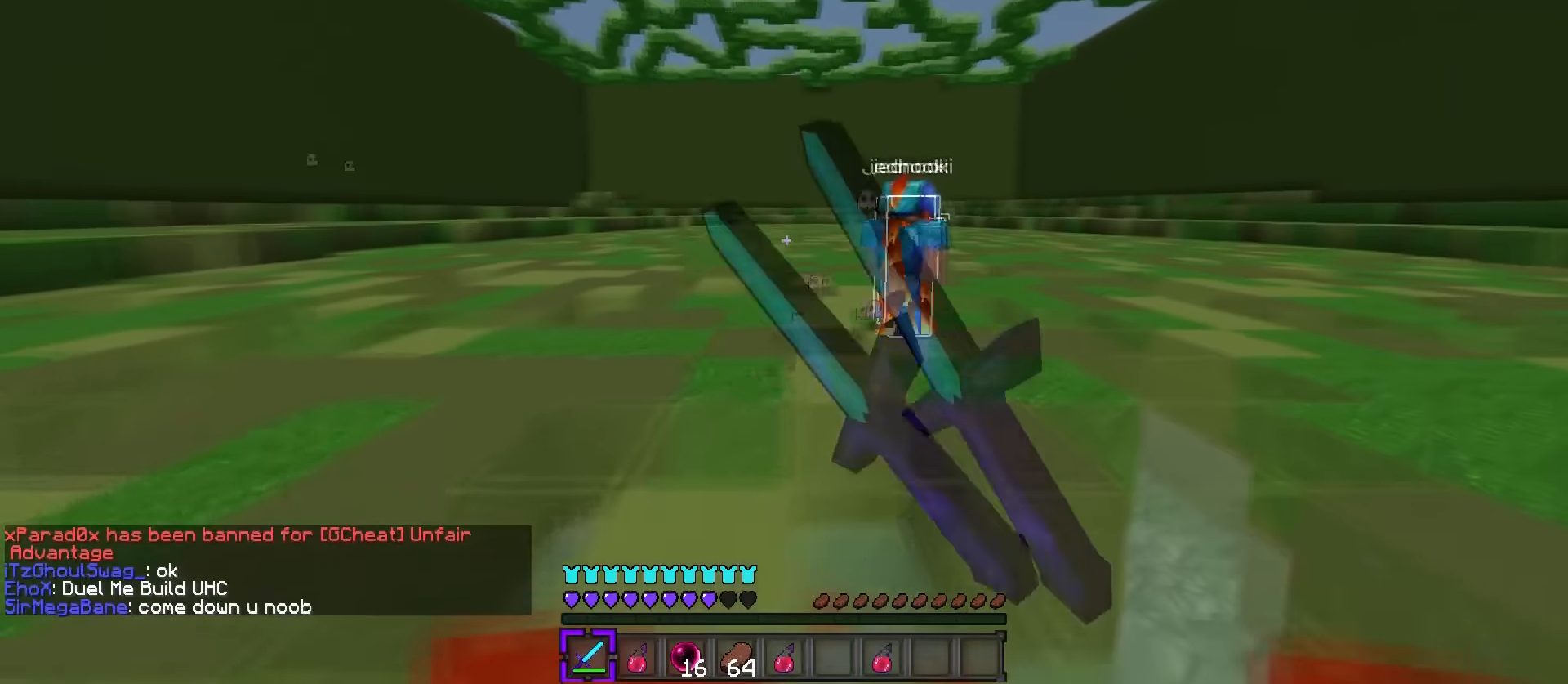
{"keys": ["d", "q", "w"], "events": []}
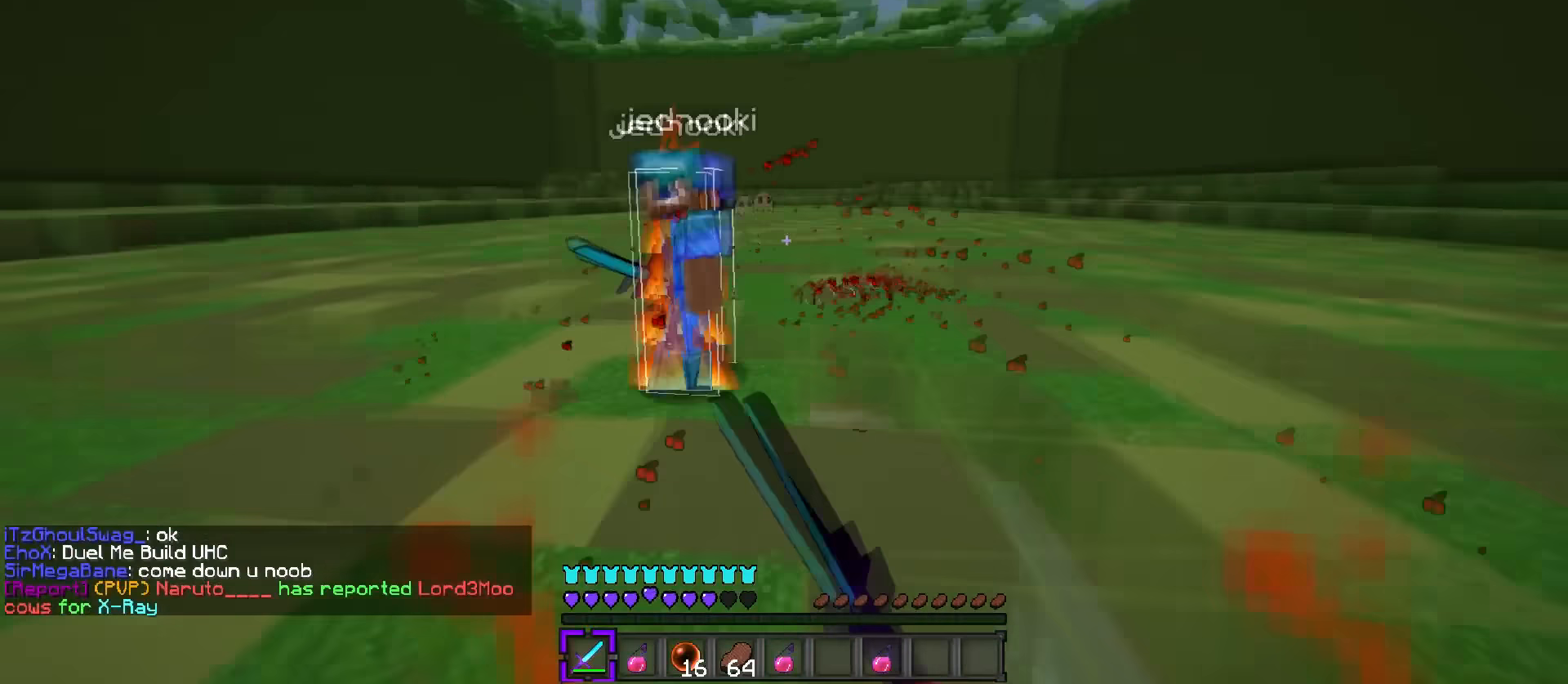
{"keys": ["q", "w"], "events": [[50, "d", "up"], [117, "a", "down"], [151, "q", "up"], [184, "d", "down"], [234, "s", "down"], [234, "w", "up"], [401, "a", "up"], [401, "s", "up"], [434, "d", "up"], [468, "q", "down"], [468, "w", "down"]]}
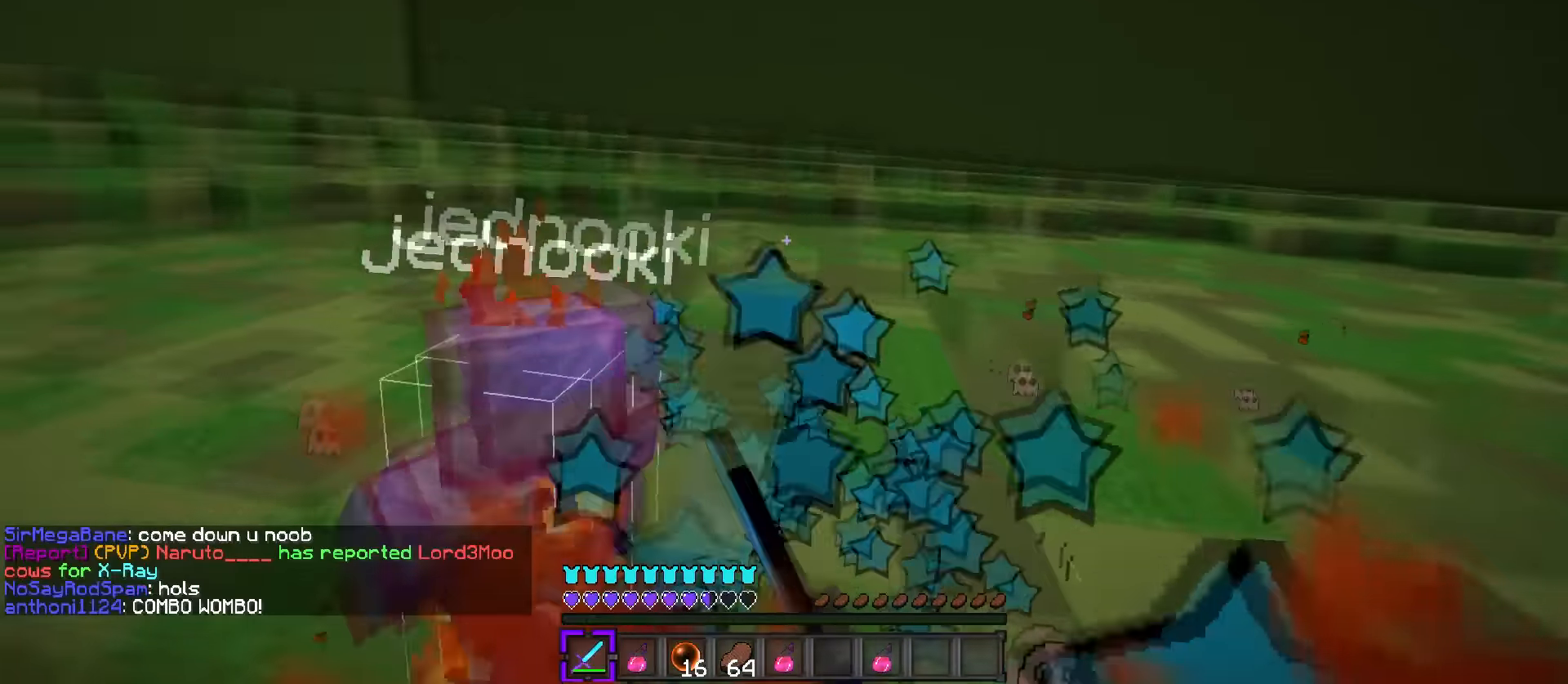
{"keys": ["a", "d", "s"], "events": [[33, "a", "down"], [83, "q", "up"], [450, "d", "down"], [484, "s", "down"], [484, "w", "up"]]}
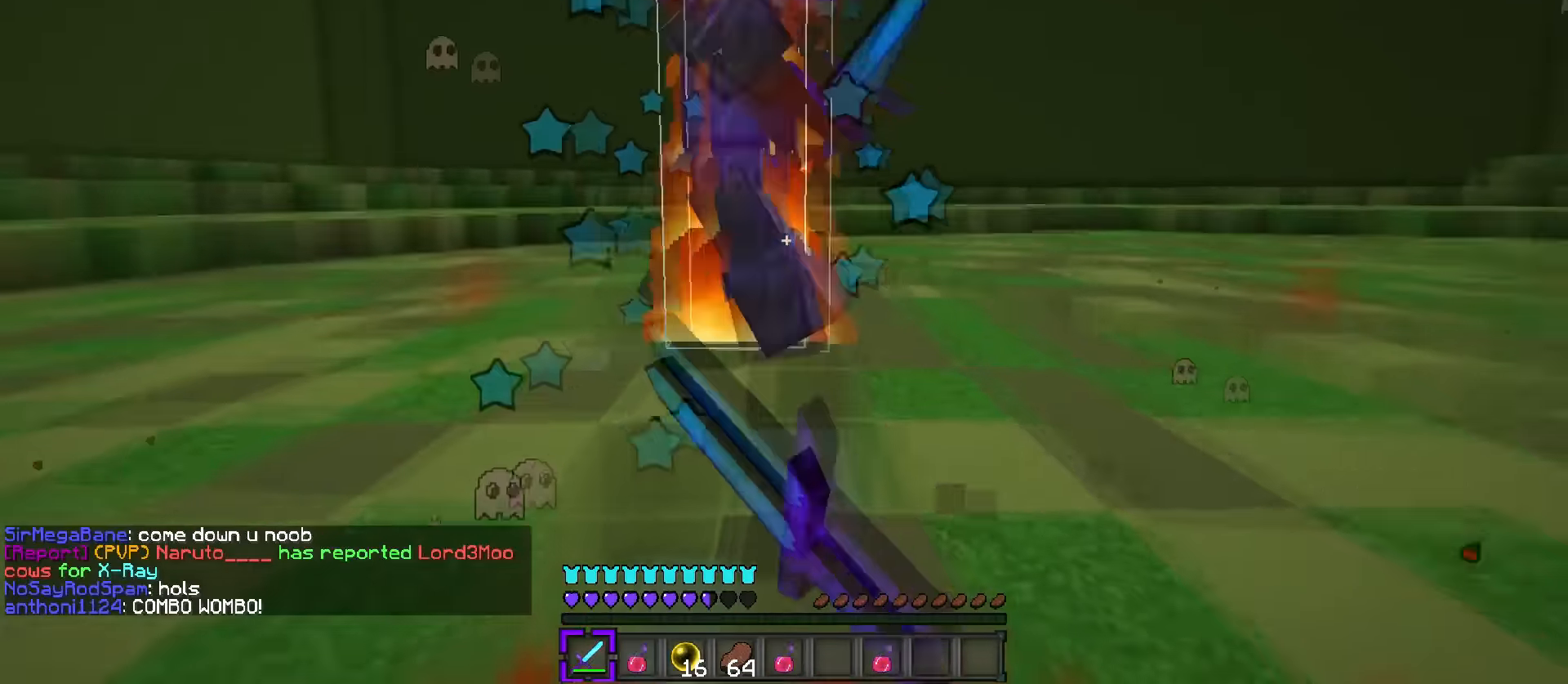
{"keys": ["f", "q", "w"], "events": [[117, "a", "up"], [217, "s", "up"], [334, "q", "down"], [334, "w", "down"], [434, "d", "up"], [468, "f", "down"]]}
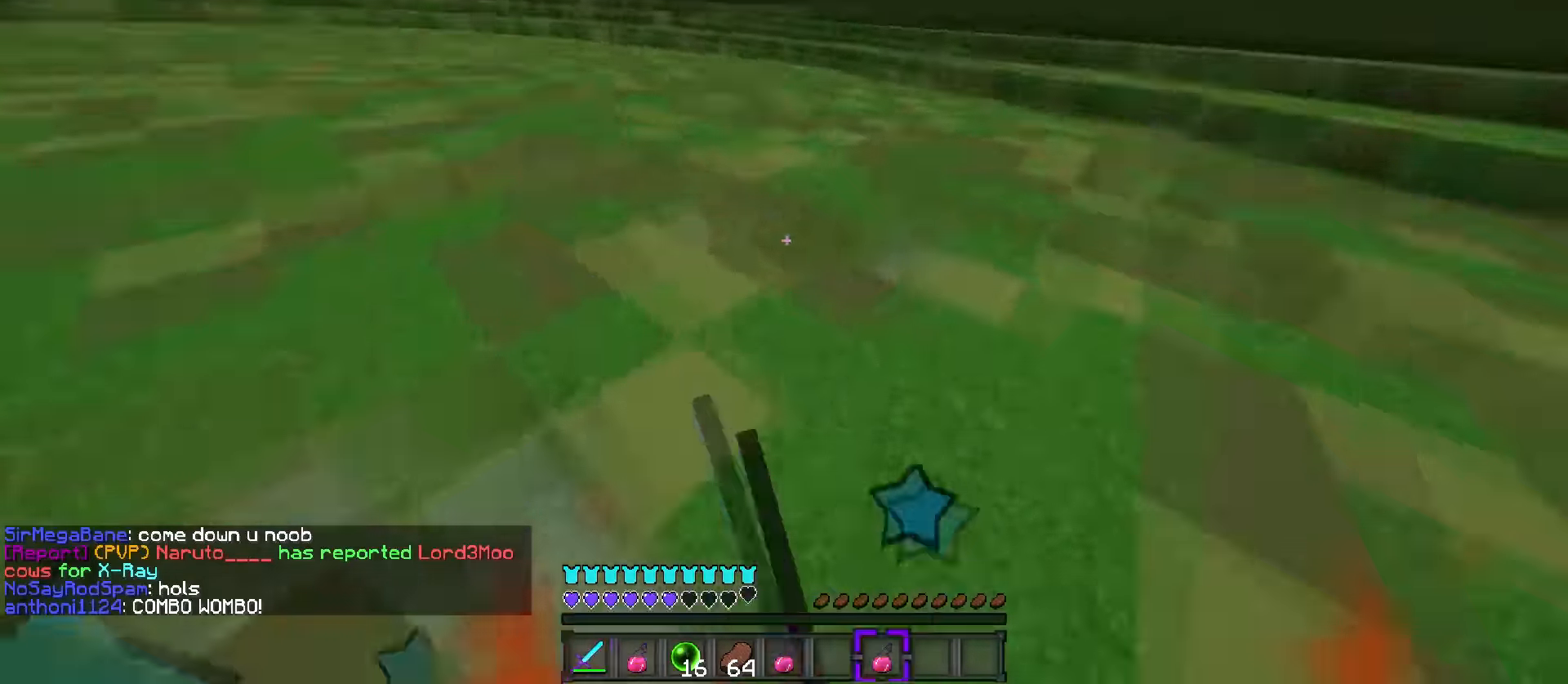
{"keys": ["q", "w"], "events": [[67, "f", "up"], [251, "q", "up"], [318, "1", "down"], [384, "1", "up"], [384, "q", "down"]]}
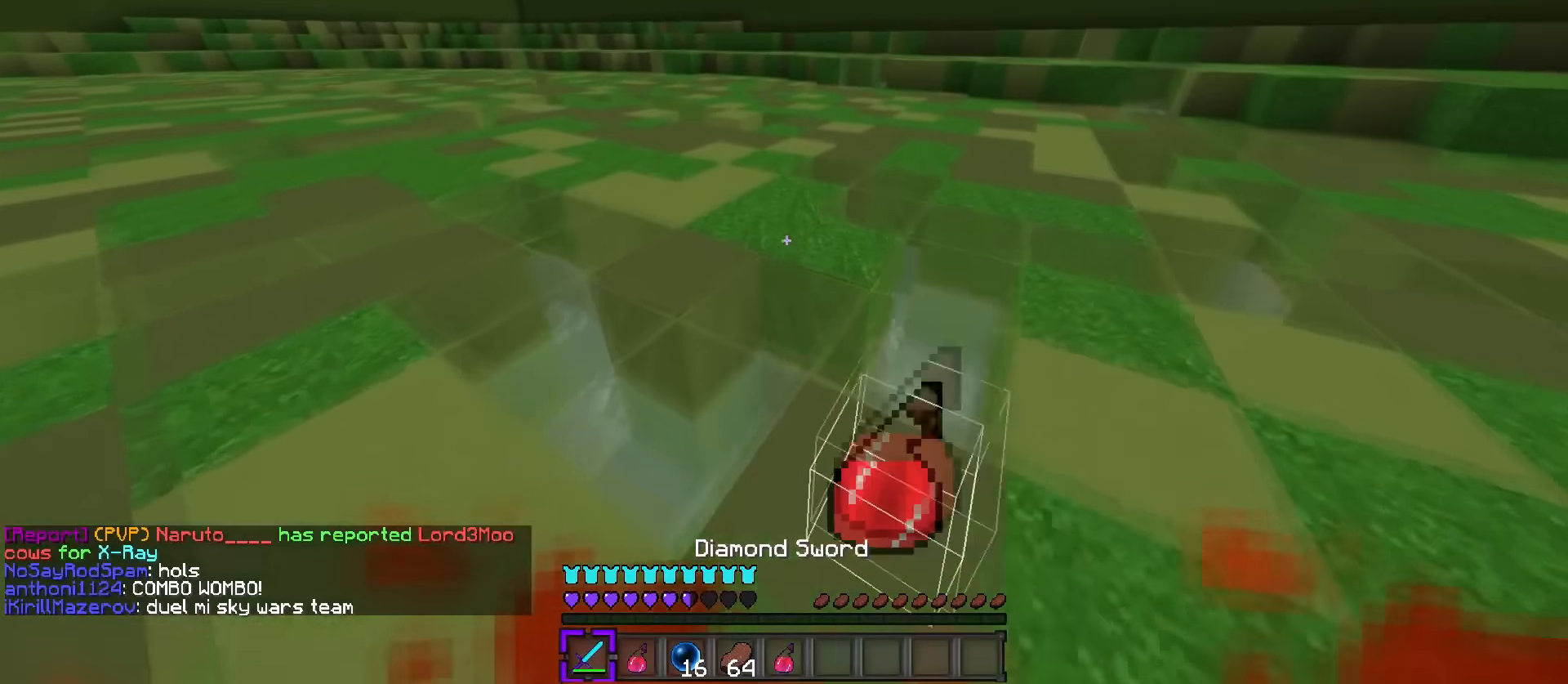
{"keys": ["d", "q", "w"], "events": [[117, "d", "down"]]}
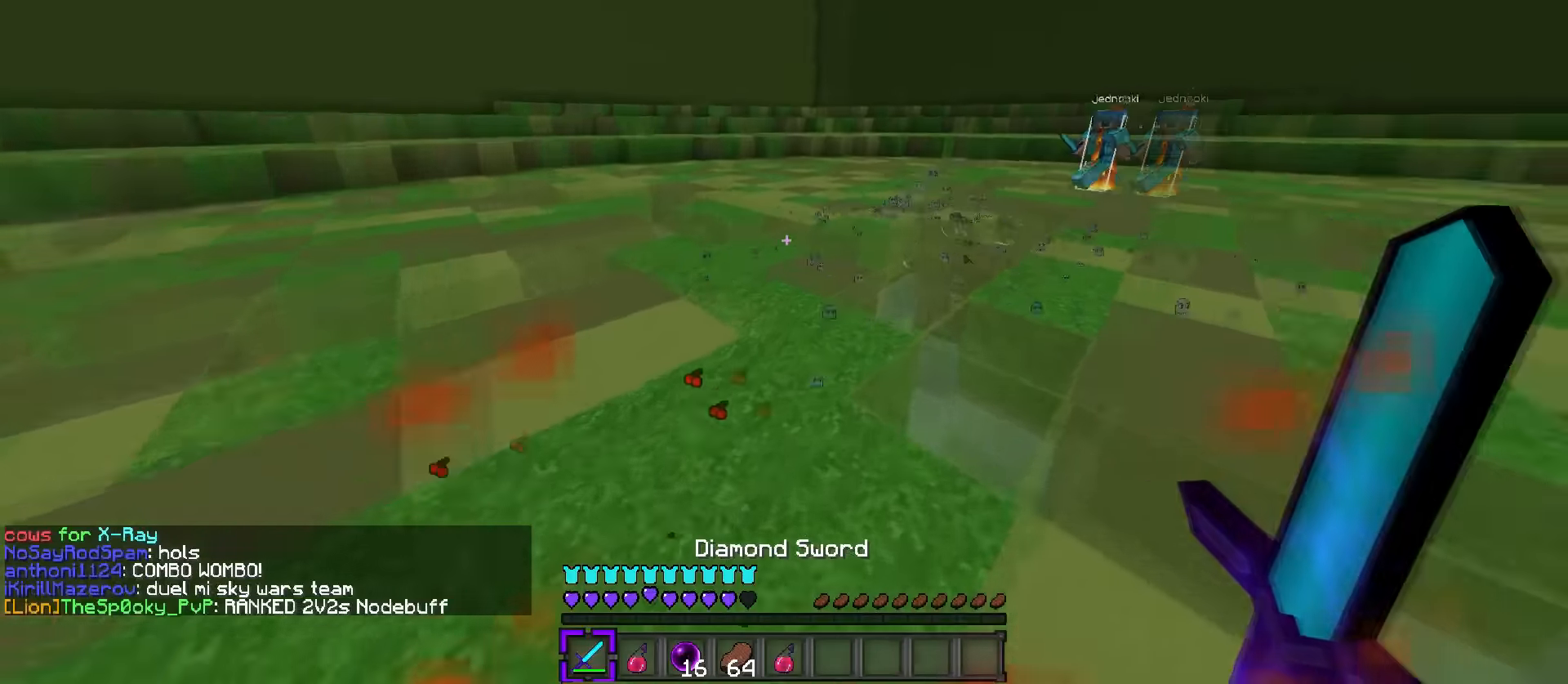
{"keys": ["d", "s"], "events": [[383, "q", "up"], [383, "w", "up"], [433, "a", "down"], [433, "s", "down"], [500, "a", "up"]]}
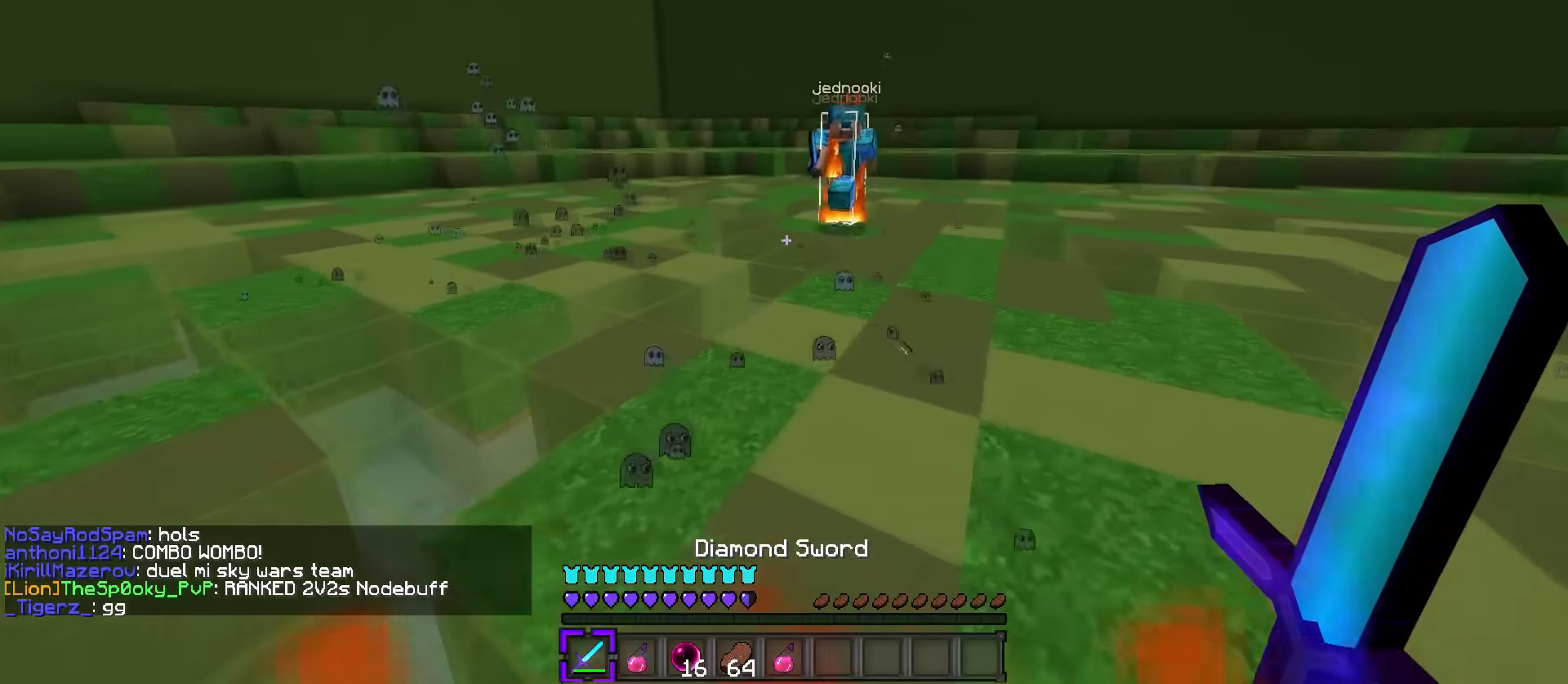
{"keys": ["d", "q", "w"], "events": [[67, "s", "up"], [167, "q", "down"], [167, "w", "down"]]}
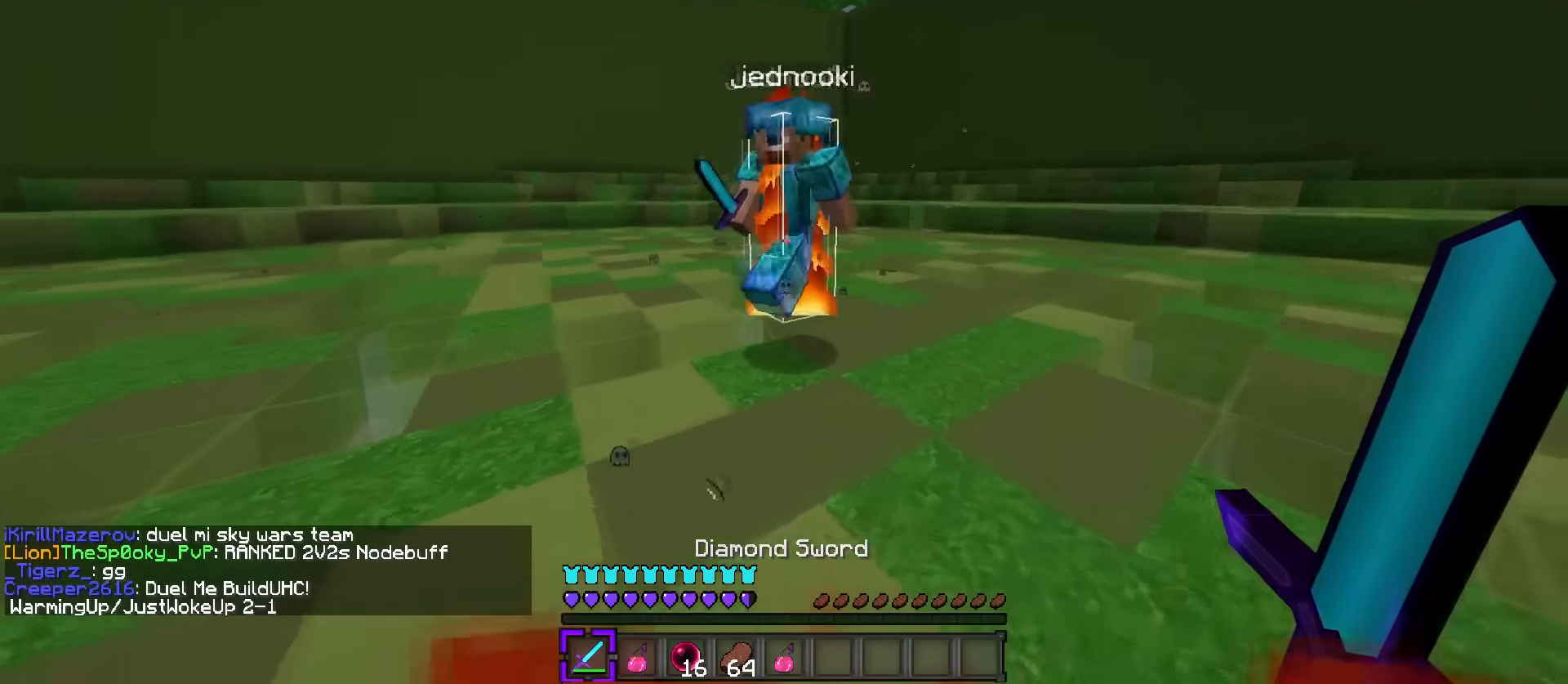
{"keys": ["a"], "events": [[83, "q", "up"], [116, "a", "down"], [116, "s", "down"], [183, "d", "up"], [183, "s", "up"], [183, "w", "up"], [350, "w", "down"], [417, "w", "up"]]}
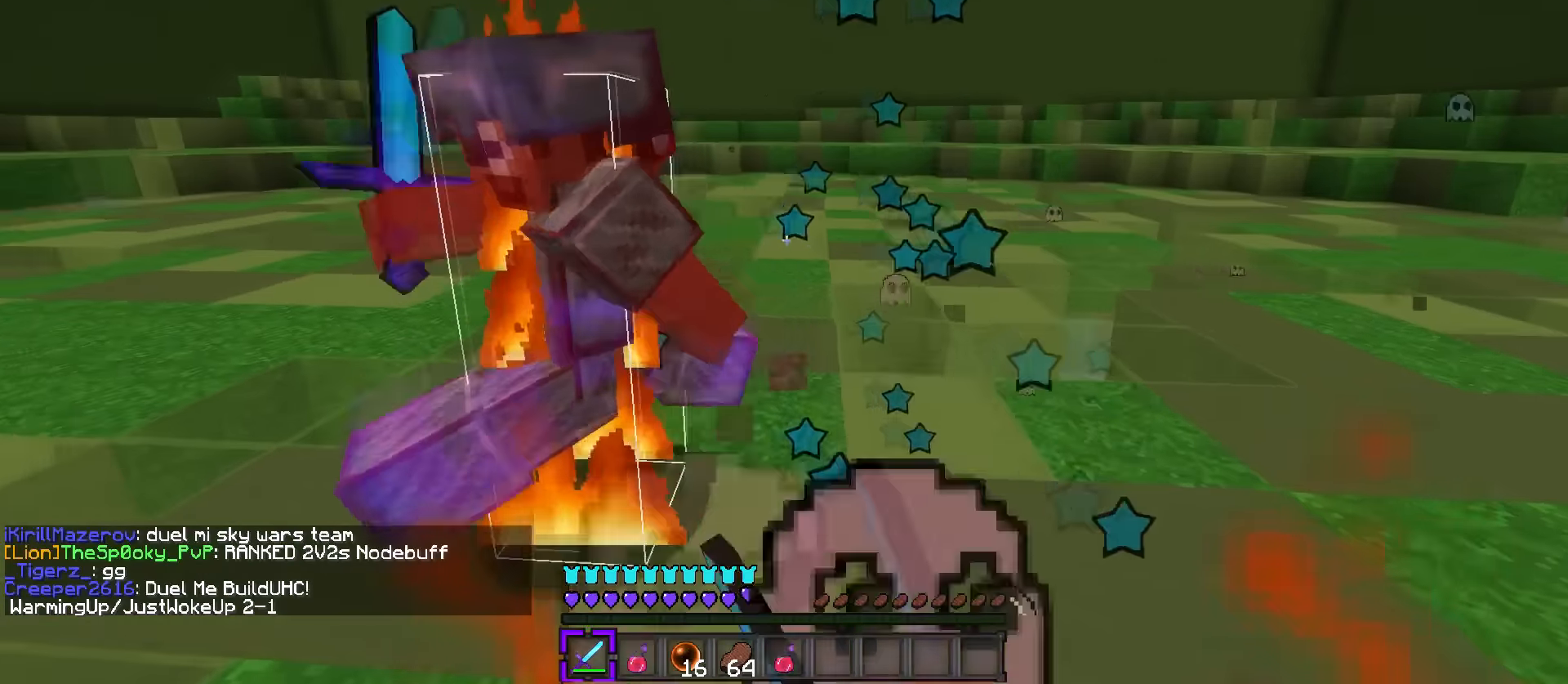
{"keys": ["a", "w"], "events": [[34, "w", "down"], [100, "w", "up"], [167, "w", "down"]]}
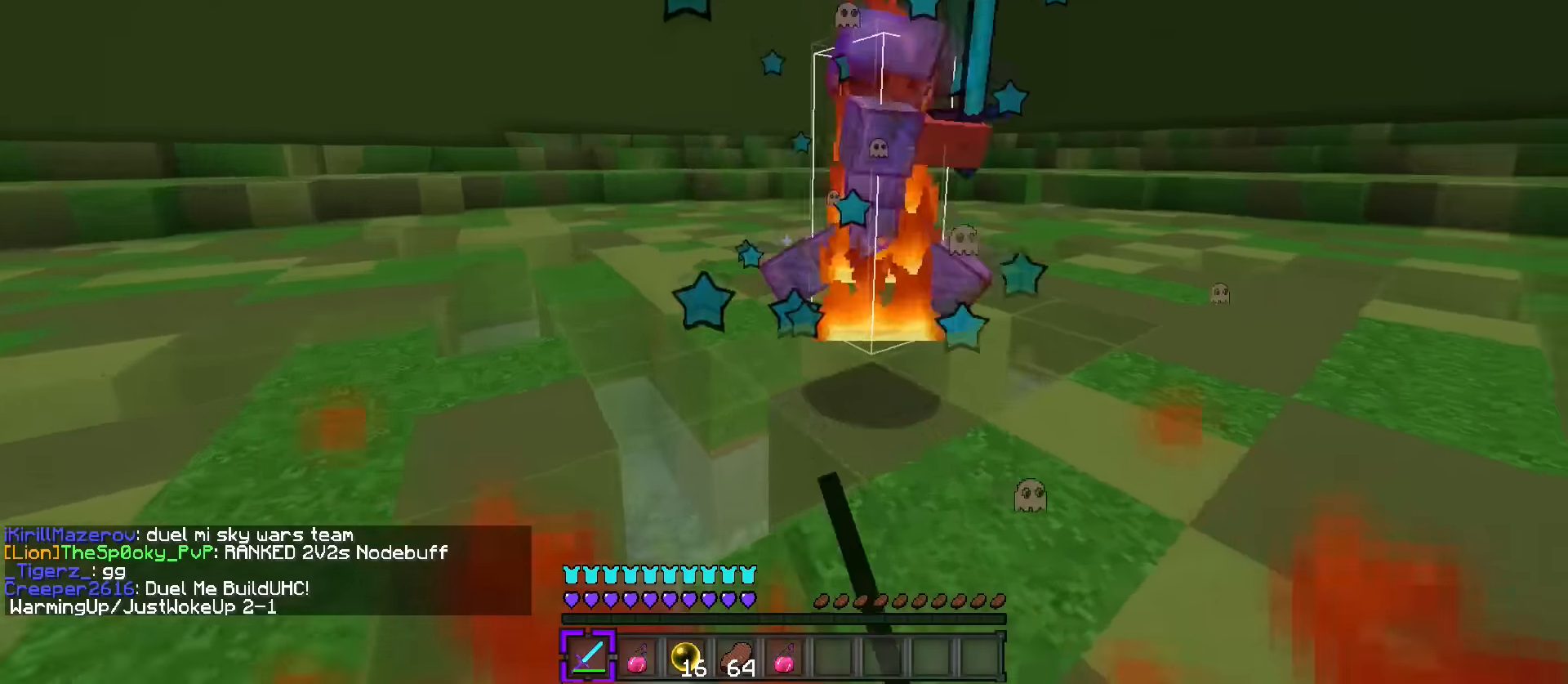
{"keys": ["a"], "events": [[417, "w", "up"]]}
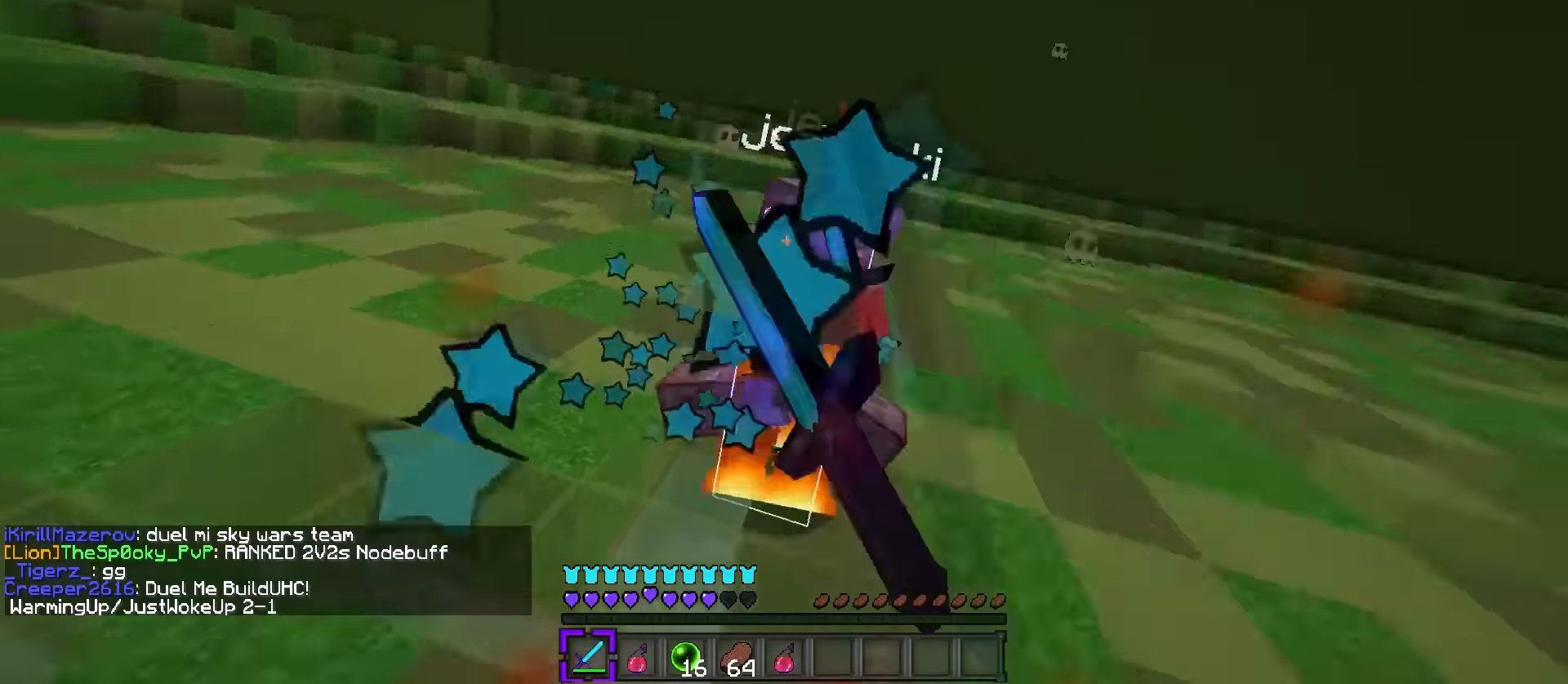
{"keys": ["d", "q", "w"], "events": [[100, "d", "down"], [100, "w", "down"], [134, "a", "up"], [234, "q", "down"]]}
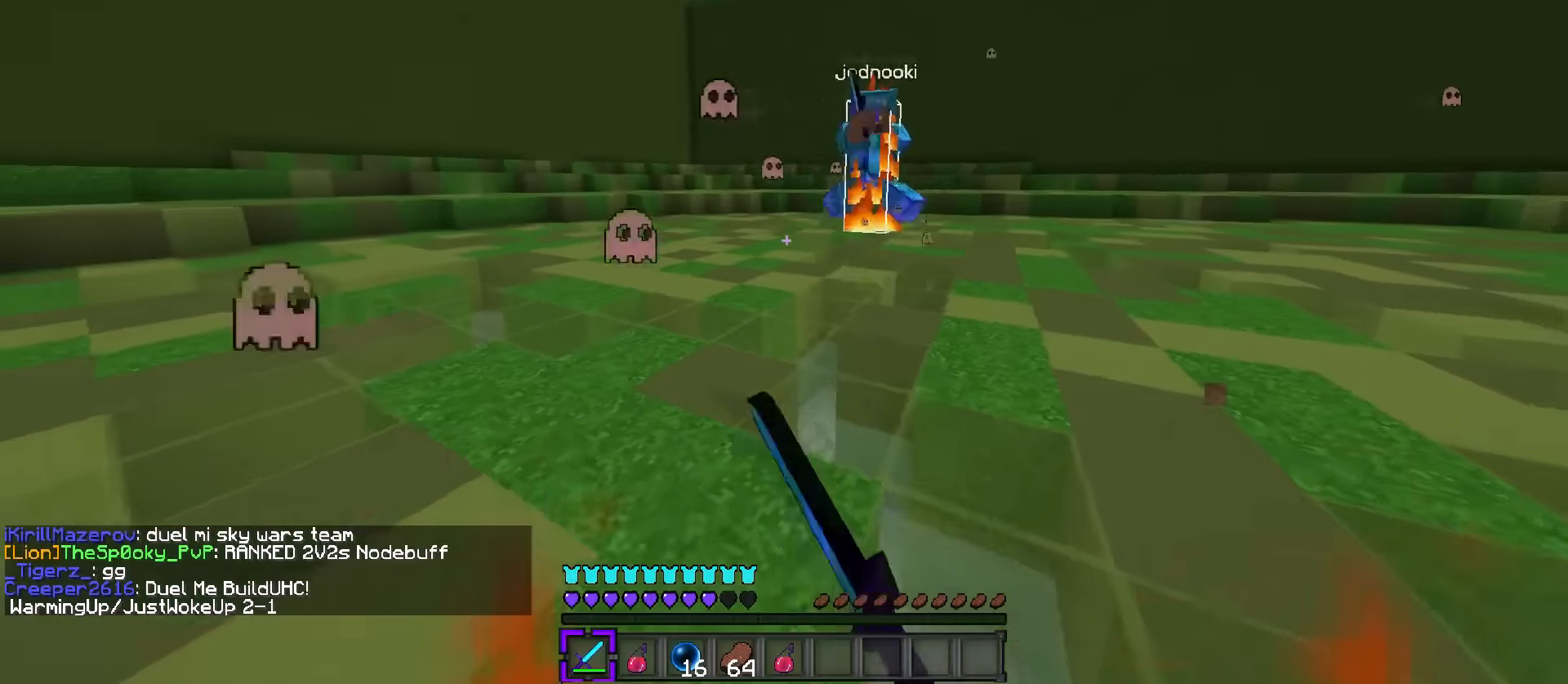
{"keys": ["d", "w"], "events": [[283, "space", "down"], [450, "q", "up"], [483, "space", "up"]]}
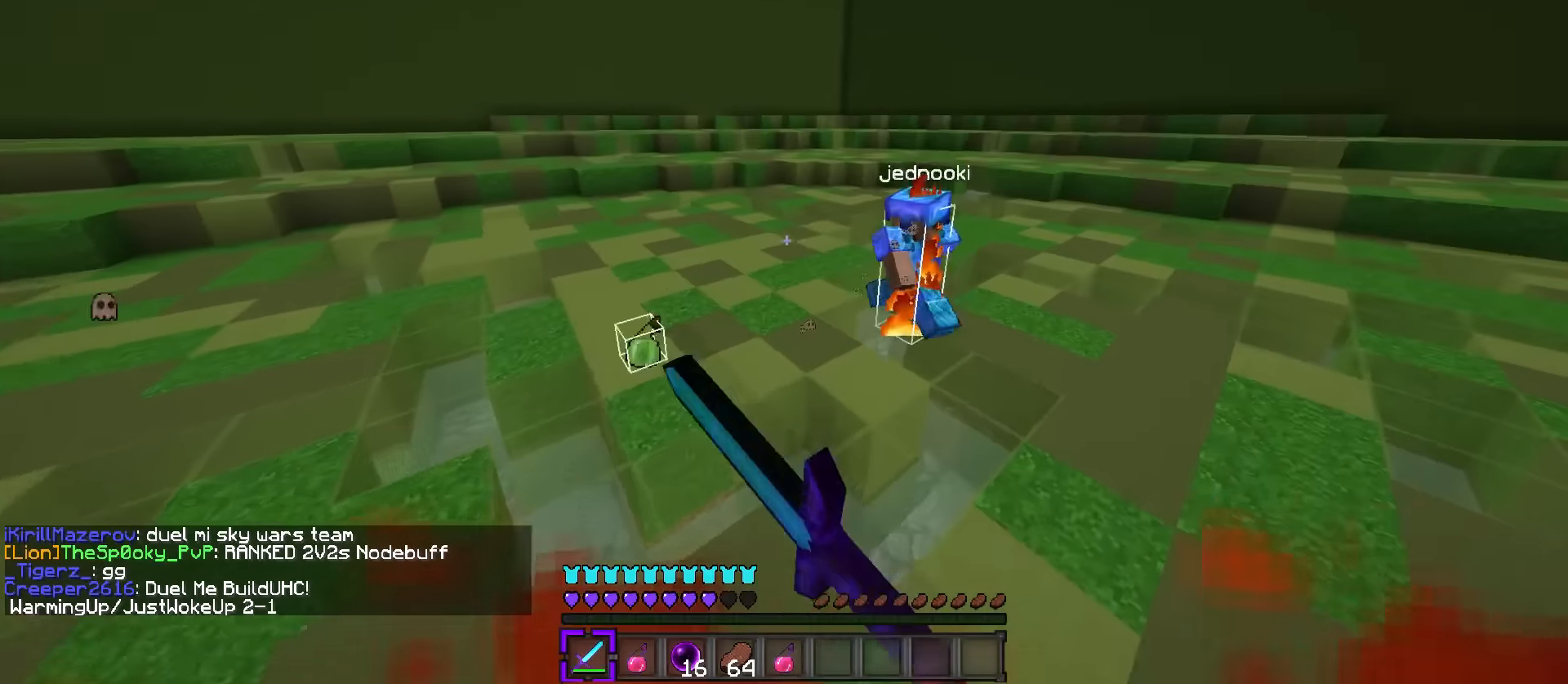
{"keys": ["d", "q", "w"], "events": [[184, "q", "down"]]}
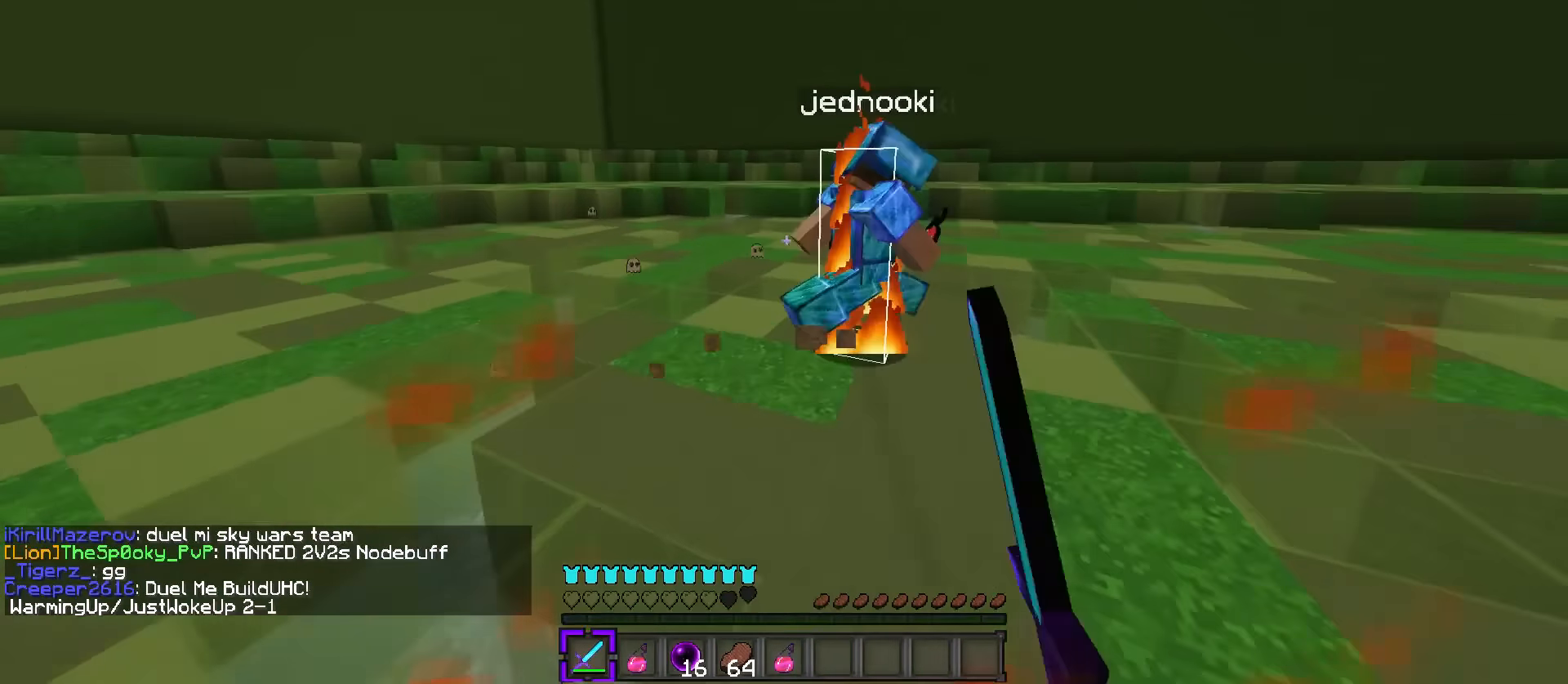
{"keys": ["d", "q", "w"], "events": [[66, "q", "up"], [100, "s", "down"], [100, "w", "up"], [166, "s", "up"], [233, "q", "down"], [233, "w", "down"]]}